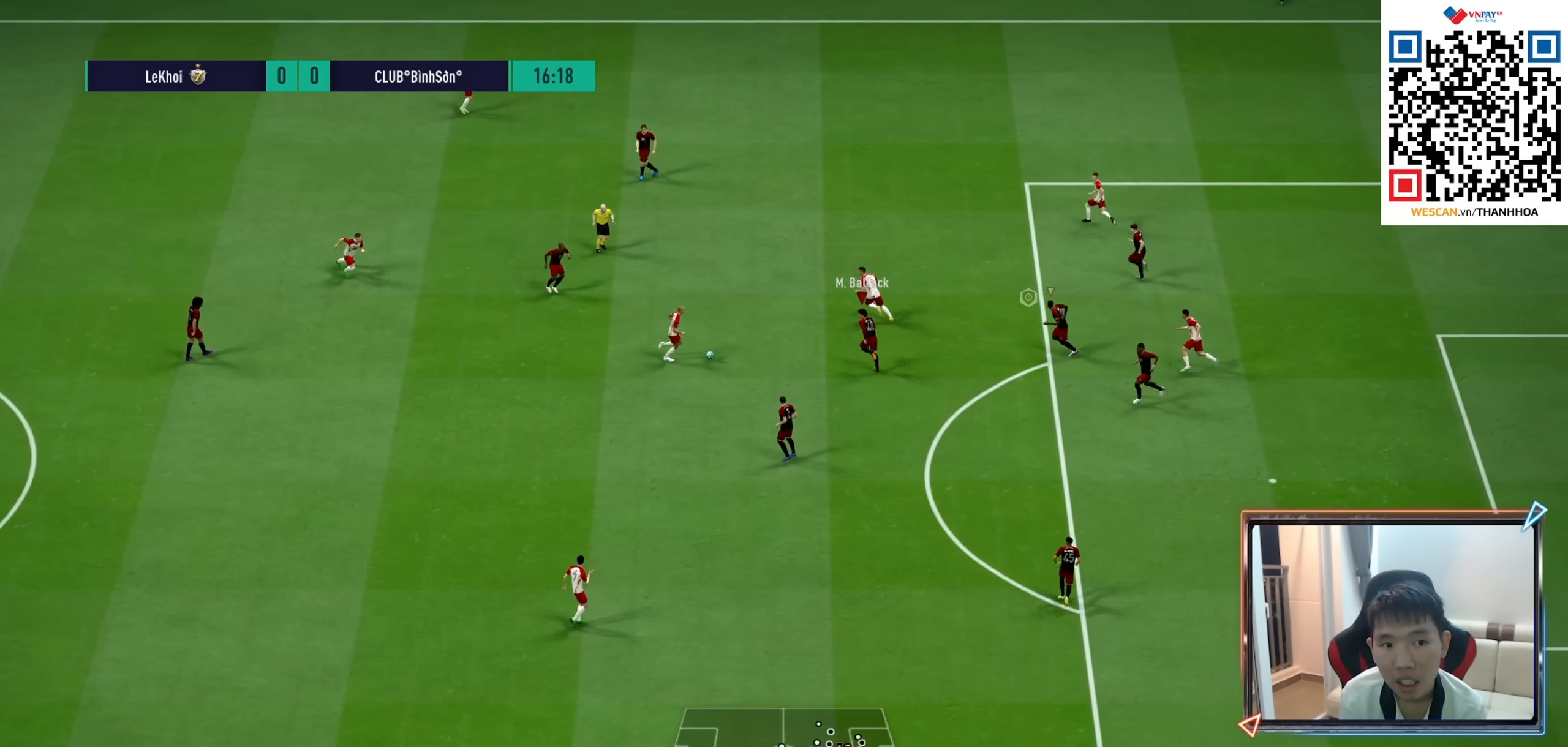
Gameplay with a controller (PlayStation layout); each line is a JSON object with the inputs held at the frame after it. "events" lists button and stick changes between this image and that frame as [ms after this image, input, new state], when the widget could be followed in between. Not read: L3 R3.
{"buttons": ["R1"], "left_stick": "left", "right_stick": "center", "events": [[183, "SQUARE", "down"], [300, "SQUARE", "up"]]}
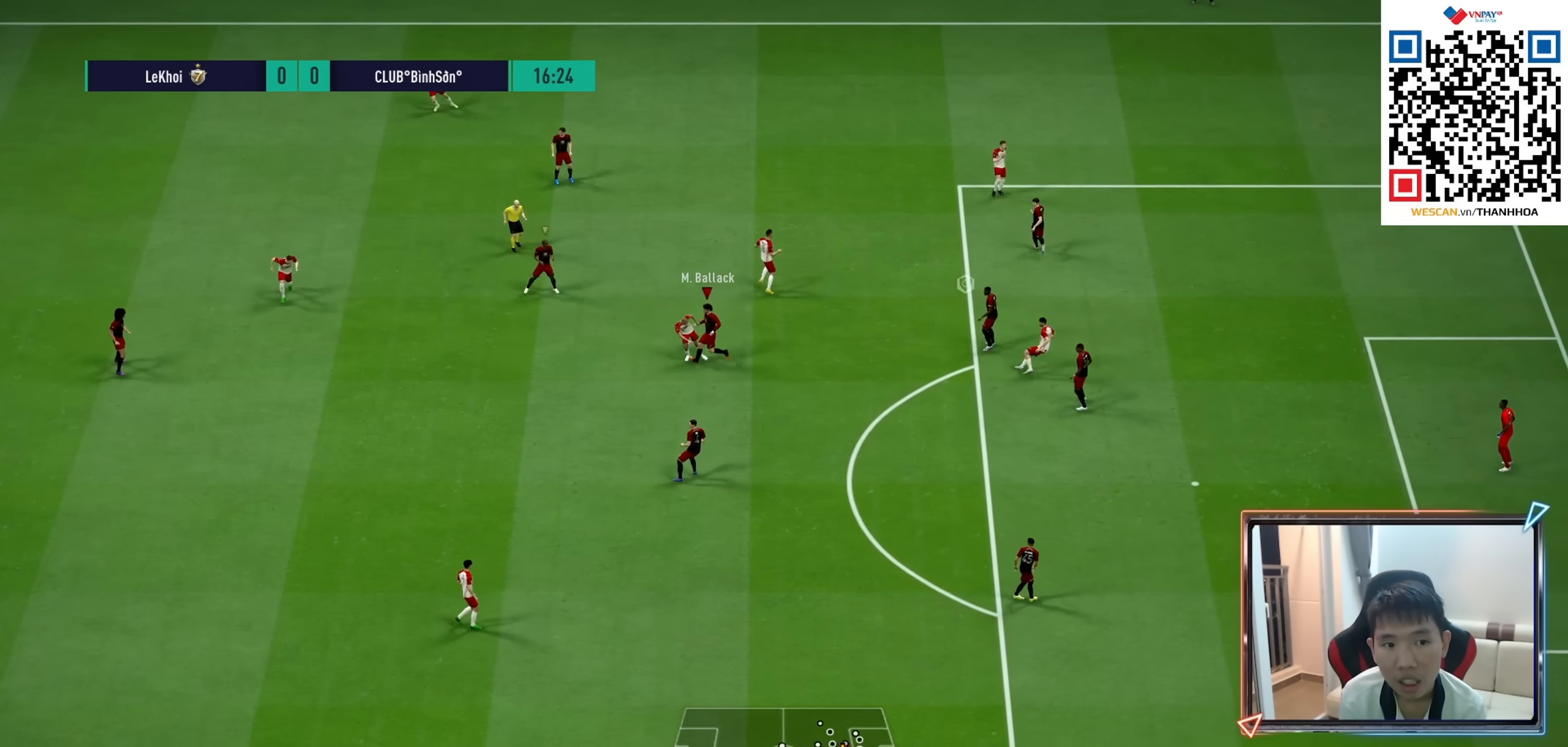
{"buttons": [], "left_stick": "left", "right_stick": "center", "events": [[267, "R1", "up"]]}
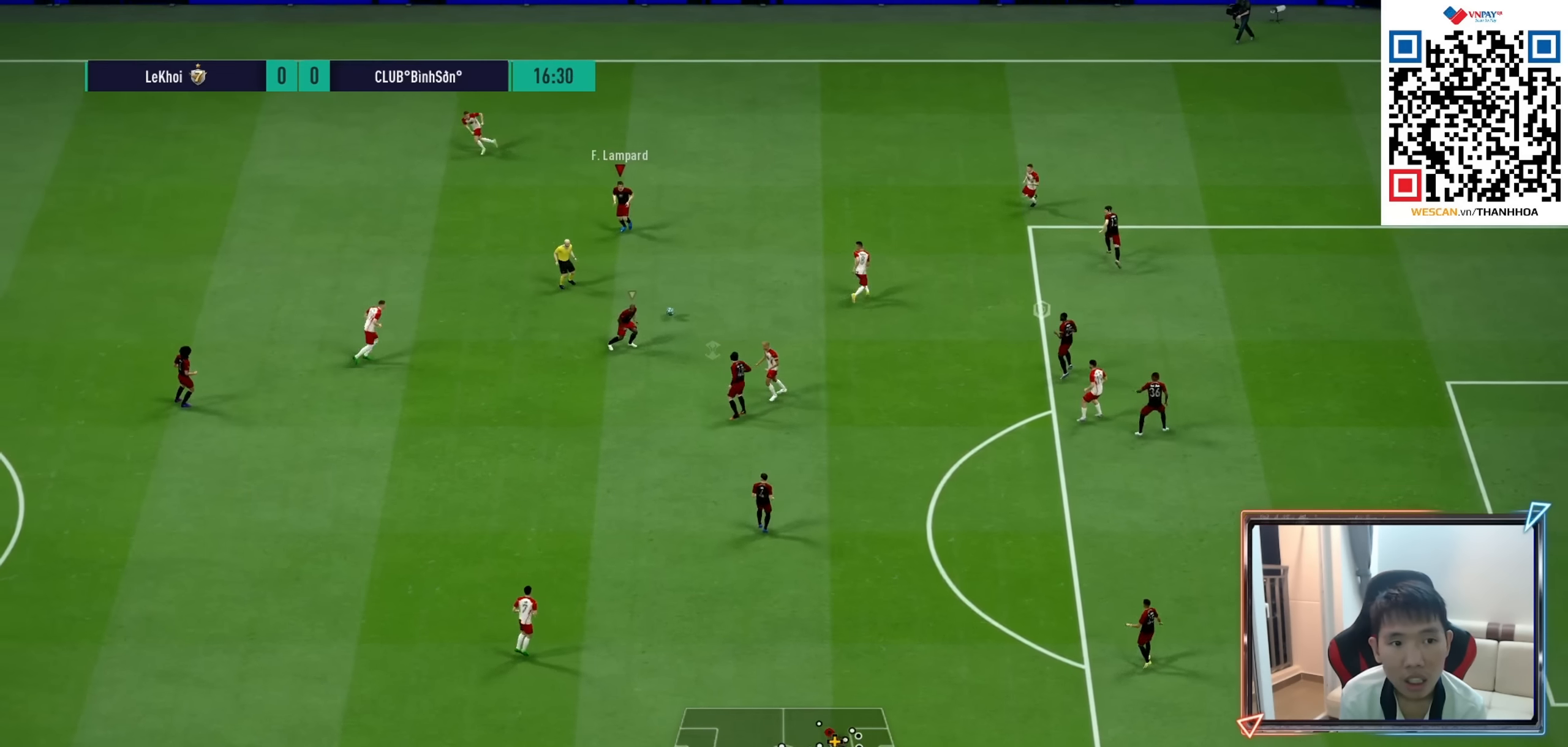
{"buttons": [], "left_stick": "down-left", "right_stick": "center", "events": [[367, "left_stick", "down-left"]]}
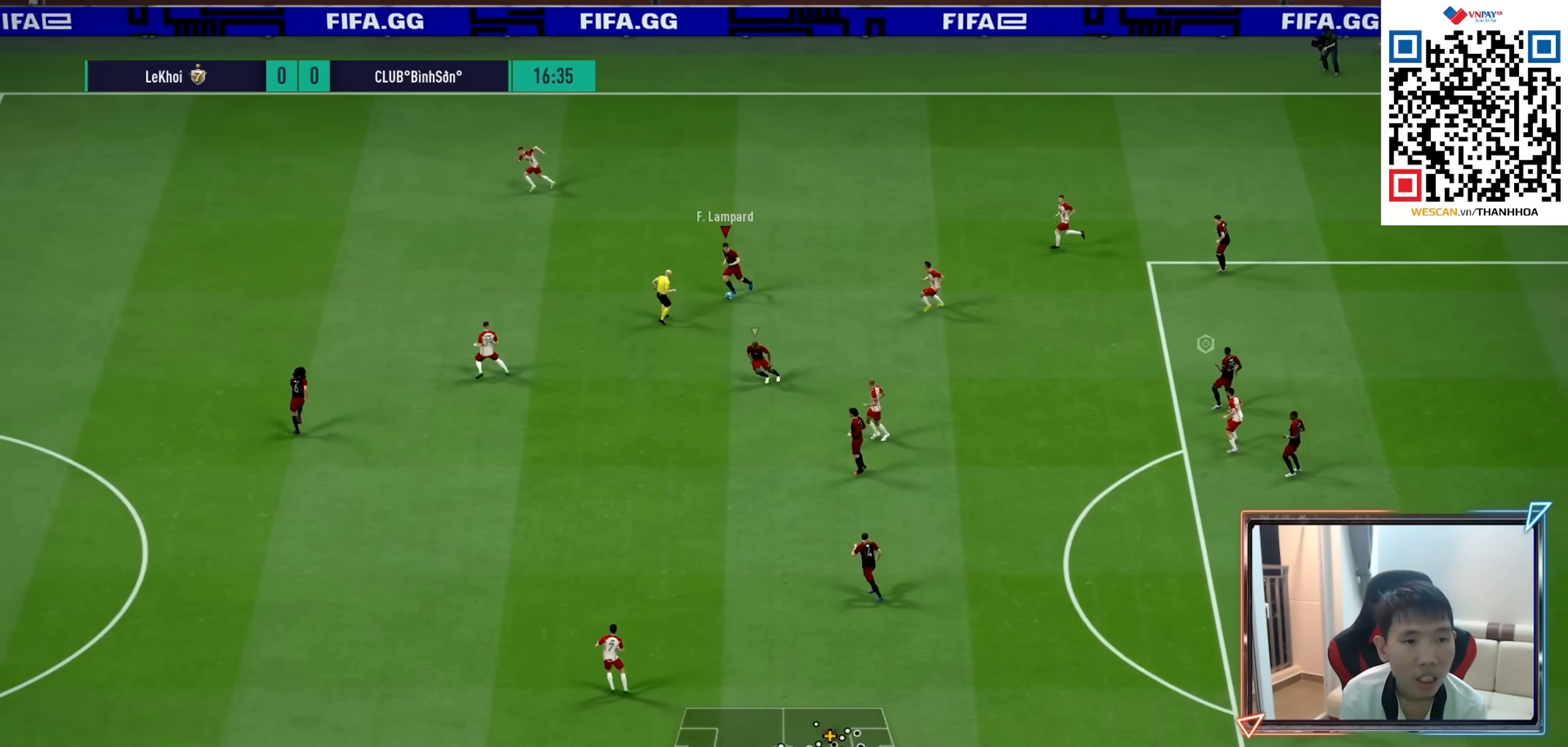
{"buttons": [], "left_stick": "down-left", "right_stick": "center", "events": [[17, "CROSS", "down"], [50, "left_stick", "down"], [150, "CROSS", "up"], [500, "left_stick", "down-left"]]}
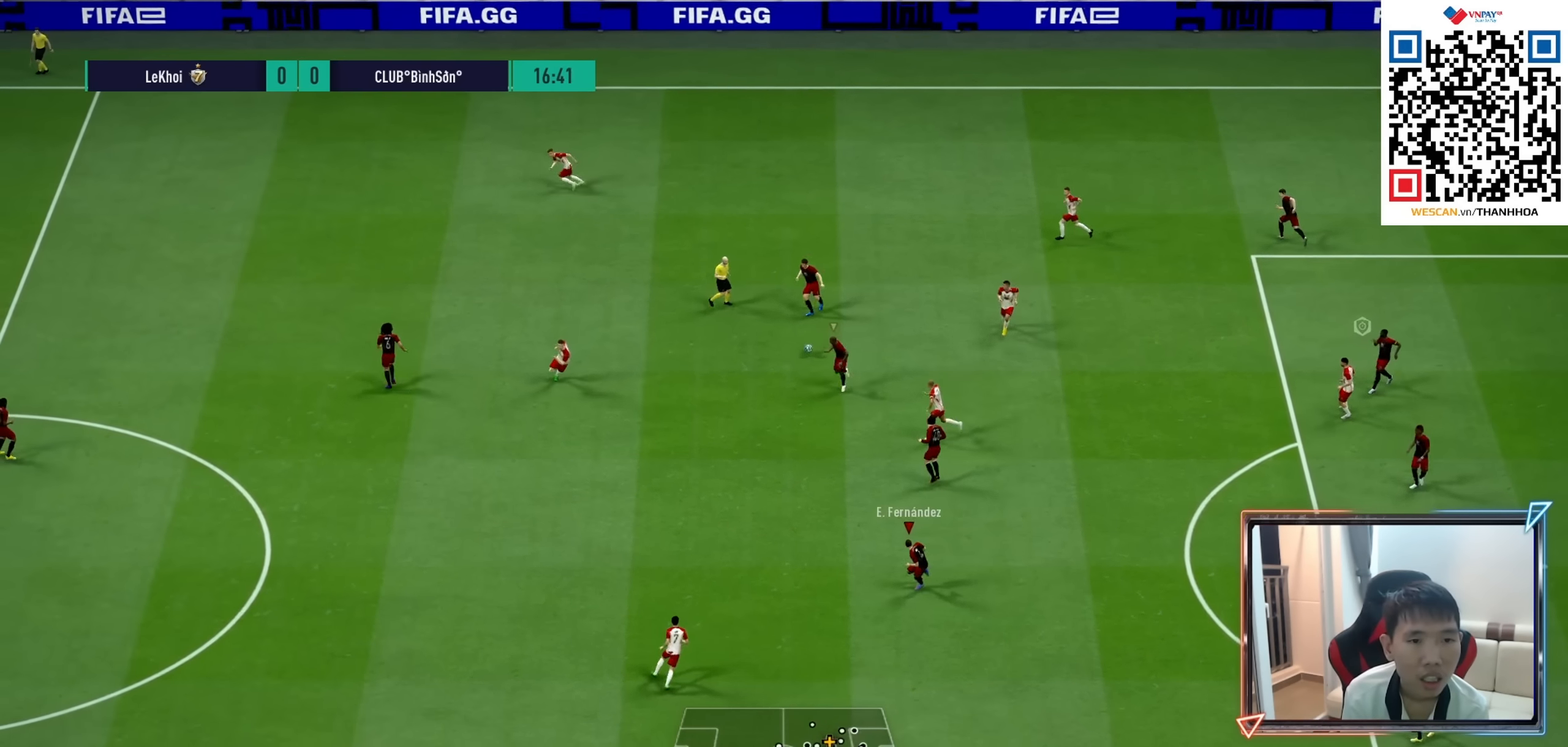
{"buttons": [], "left_stick": "left", "right_stick": "center", "events": [[250, "left_stick", "left"]]}
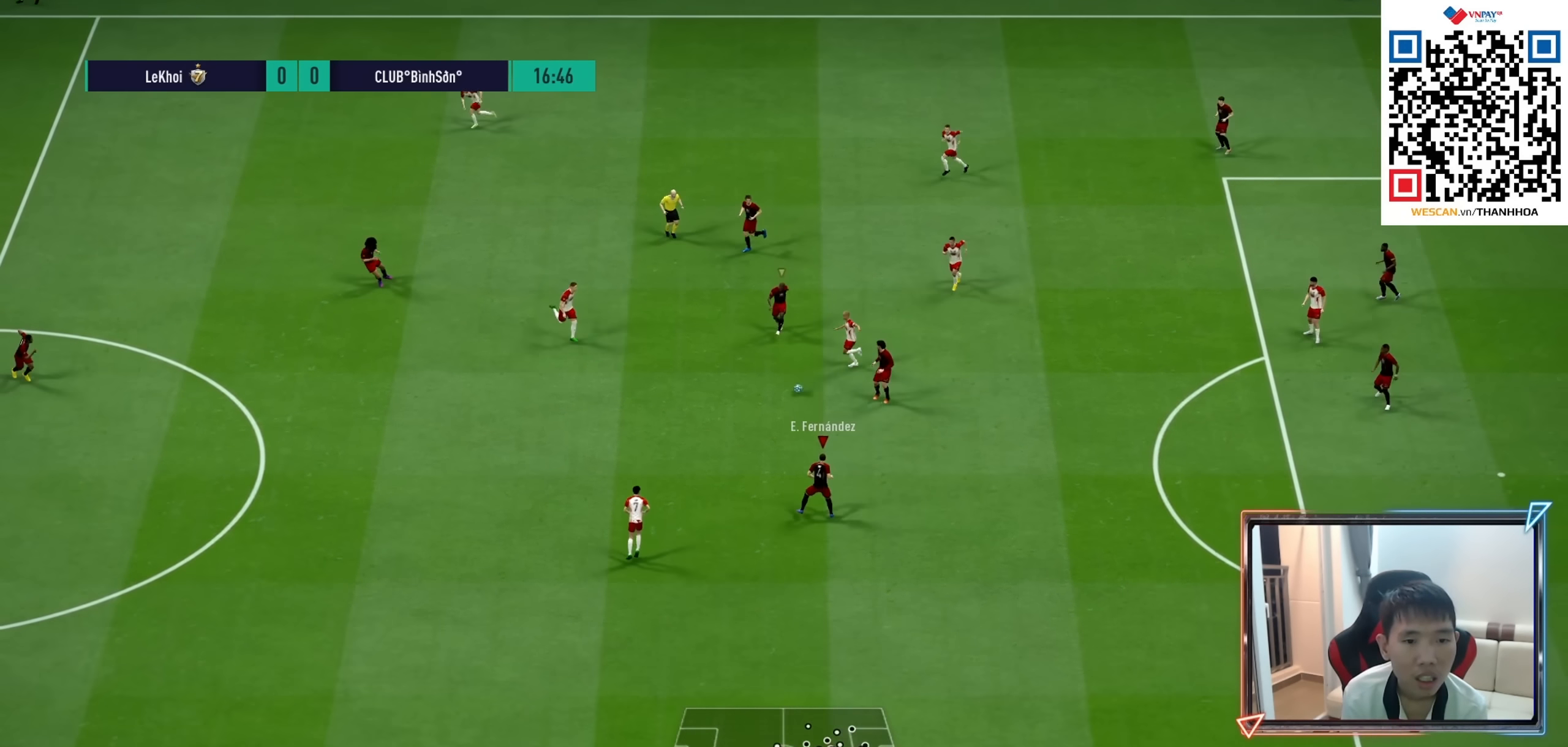
{"buttons": [], "left_stick": "left", "right_stick": "center", "events": [[150, "CROSS", "down"], [317, "CROSS", "up"]]}
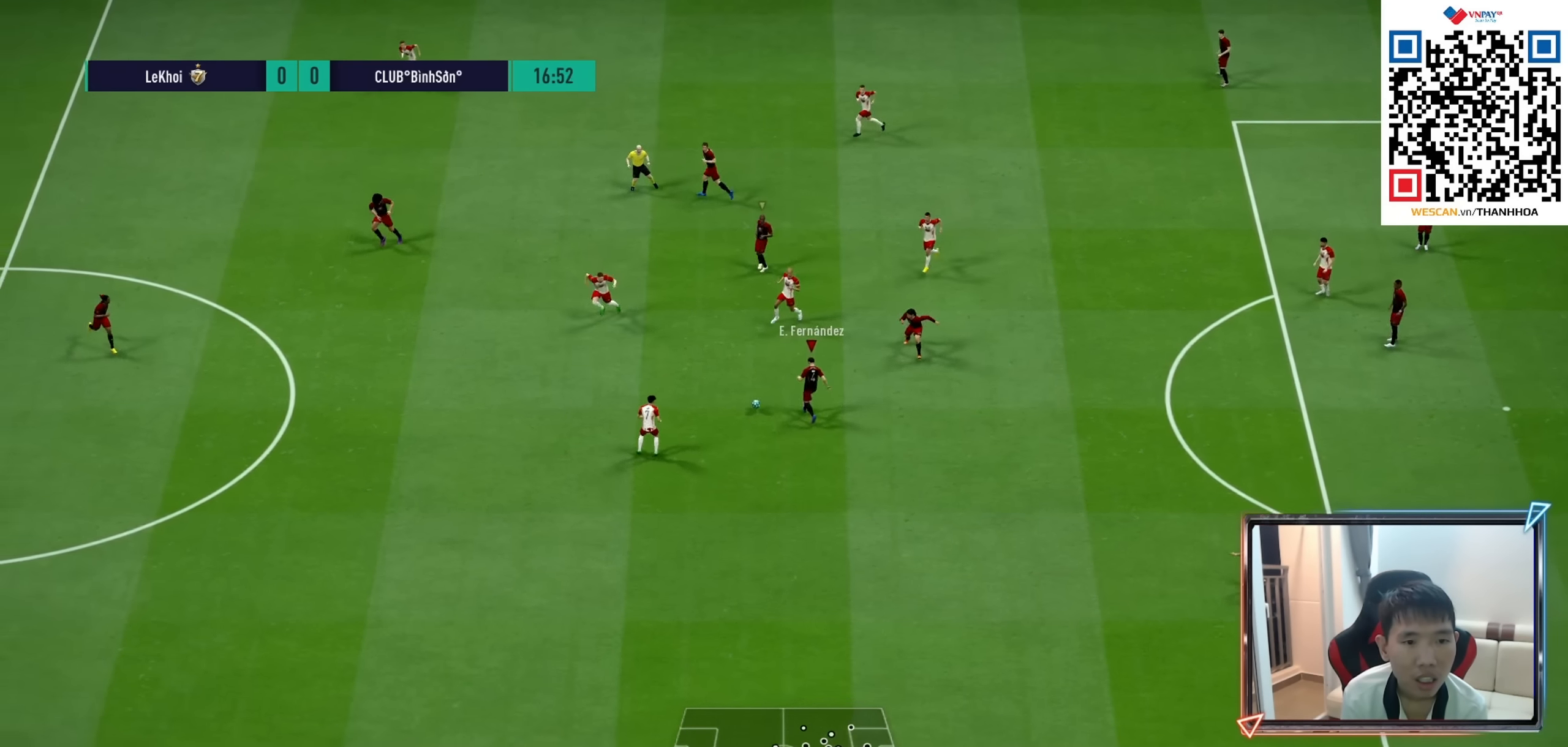
{"buttons": [], "left_stick": "down-left", "right_stick": "center", "events": [[67, "left_stick", "center"], [283, "left_stick", "down-left"]]}
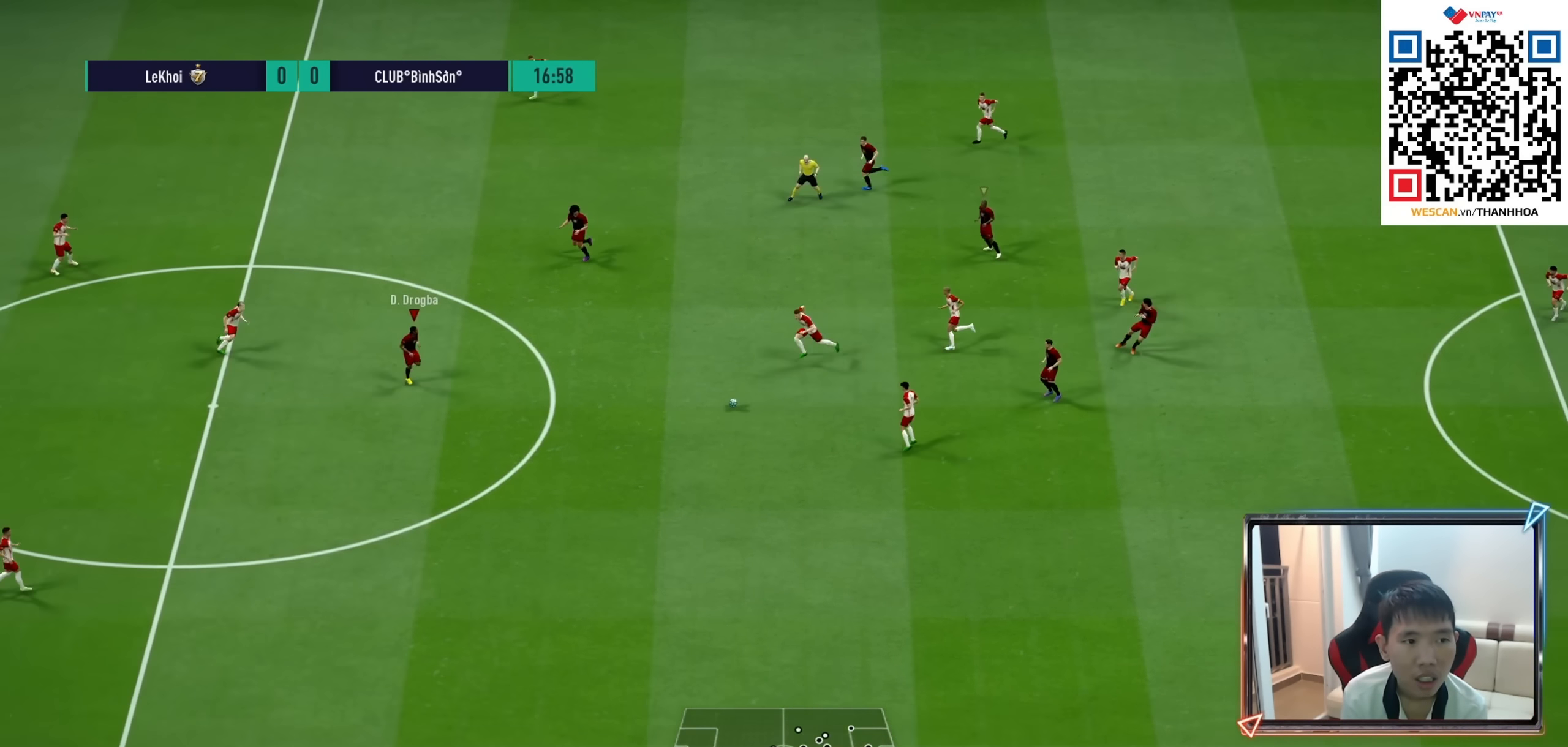
{"buttons": [], "left_stick": "down-left", "right_stick": "center", "events": []}
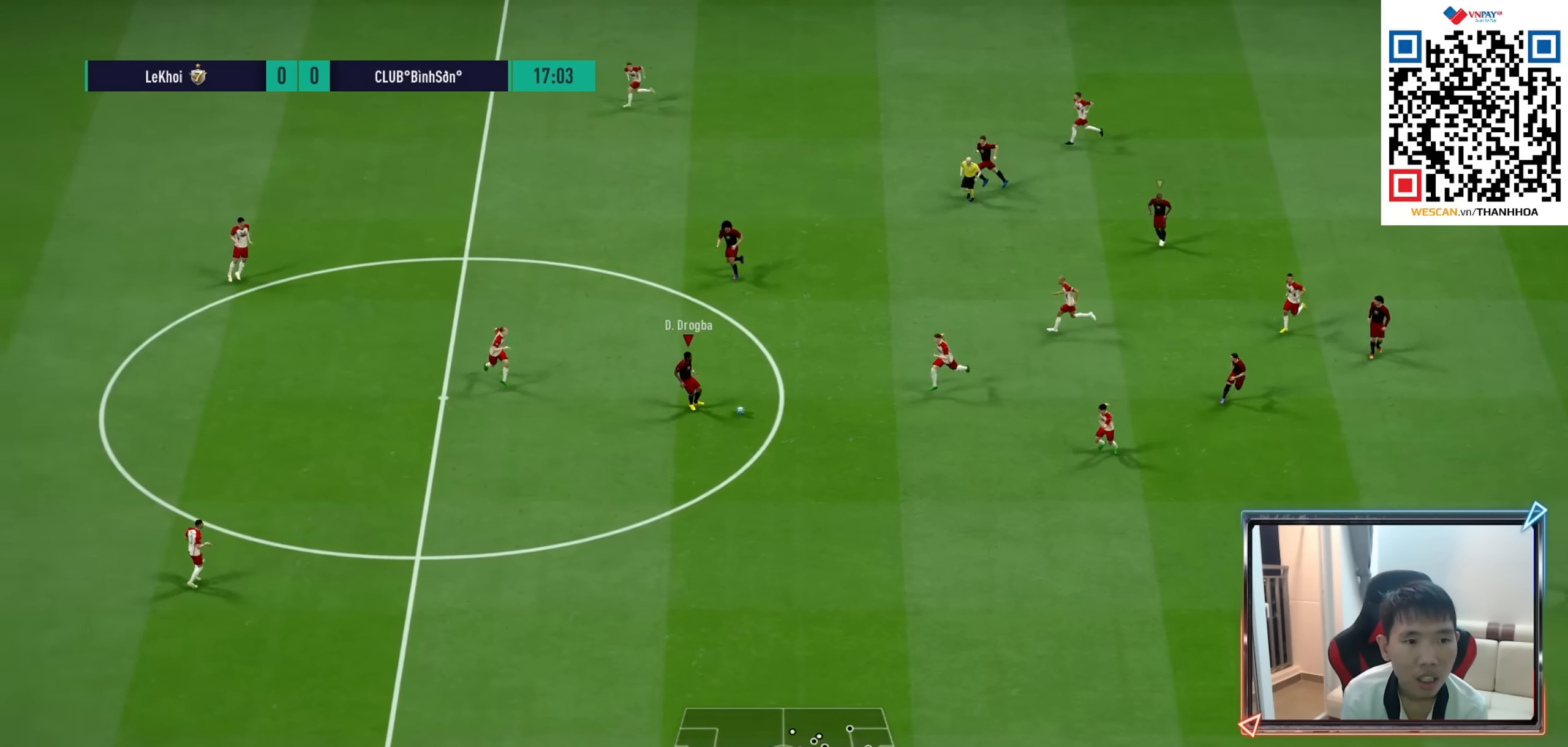
{"buttons": [], "left_stick": "down-left", "right_stick": "center", "events": [[167, "right_stick", "down-left"], [283, "right_stick", "center"]]}
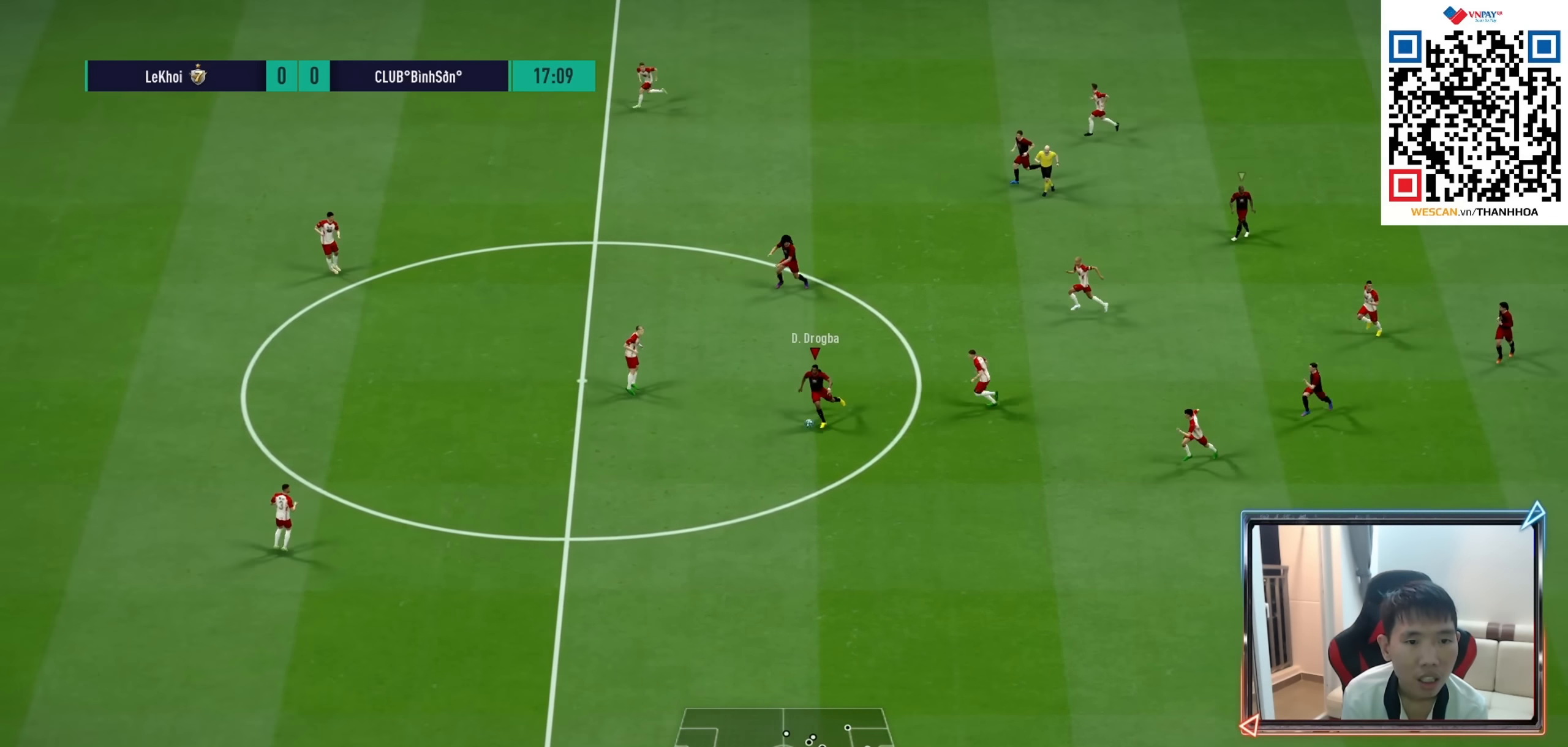
{"buttons": ["R1"], "left_stick": "down-left", "right_stick": "center", "events": [[67, "R1", "down"]]}
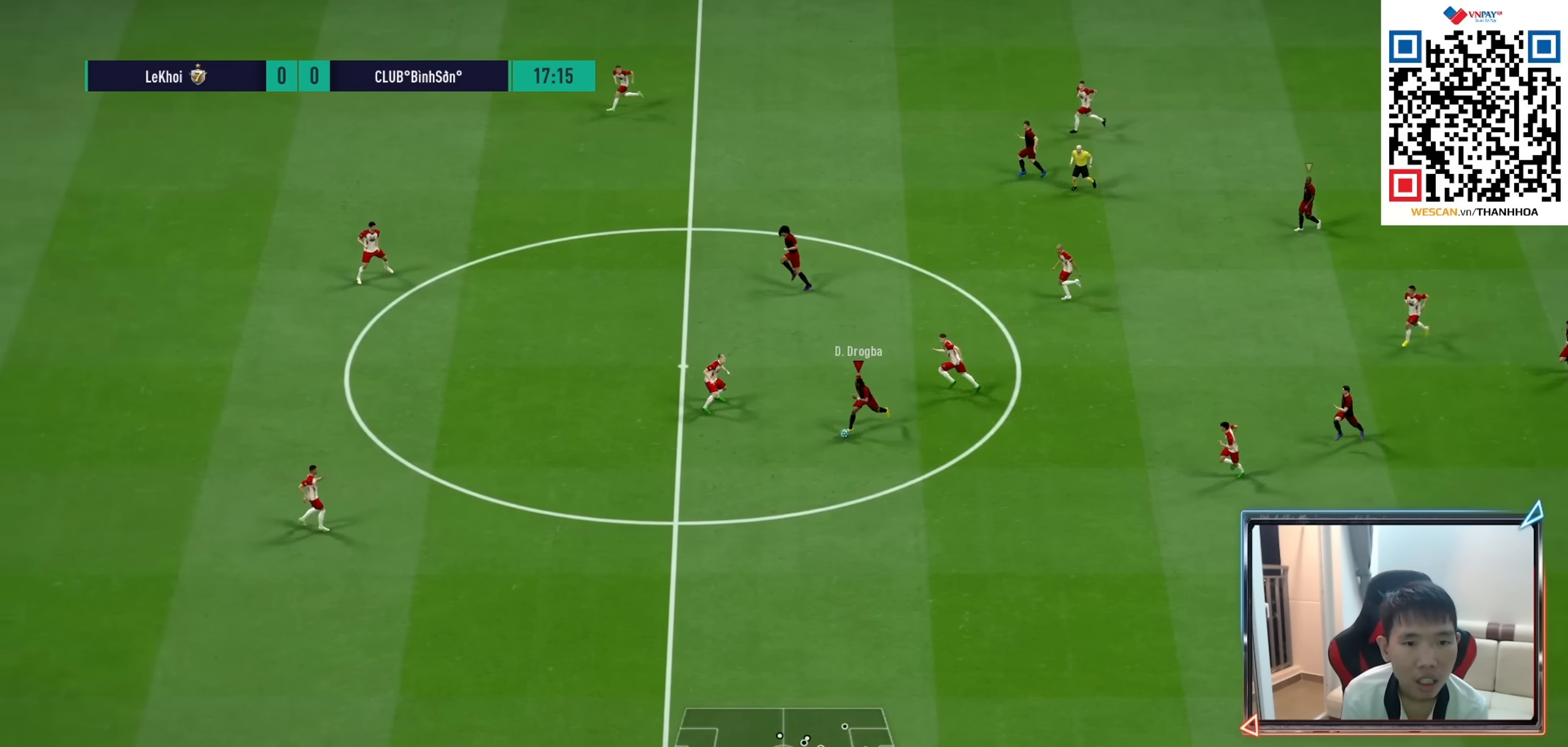
{"buttons": ["CROSS"], "left_stick": "up-left", "right_stick": "center", "events": [[367, "R1", "up"], [400, "left_stick", "up-left"], [433, "CROSS", "down"]]}
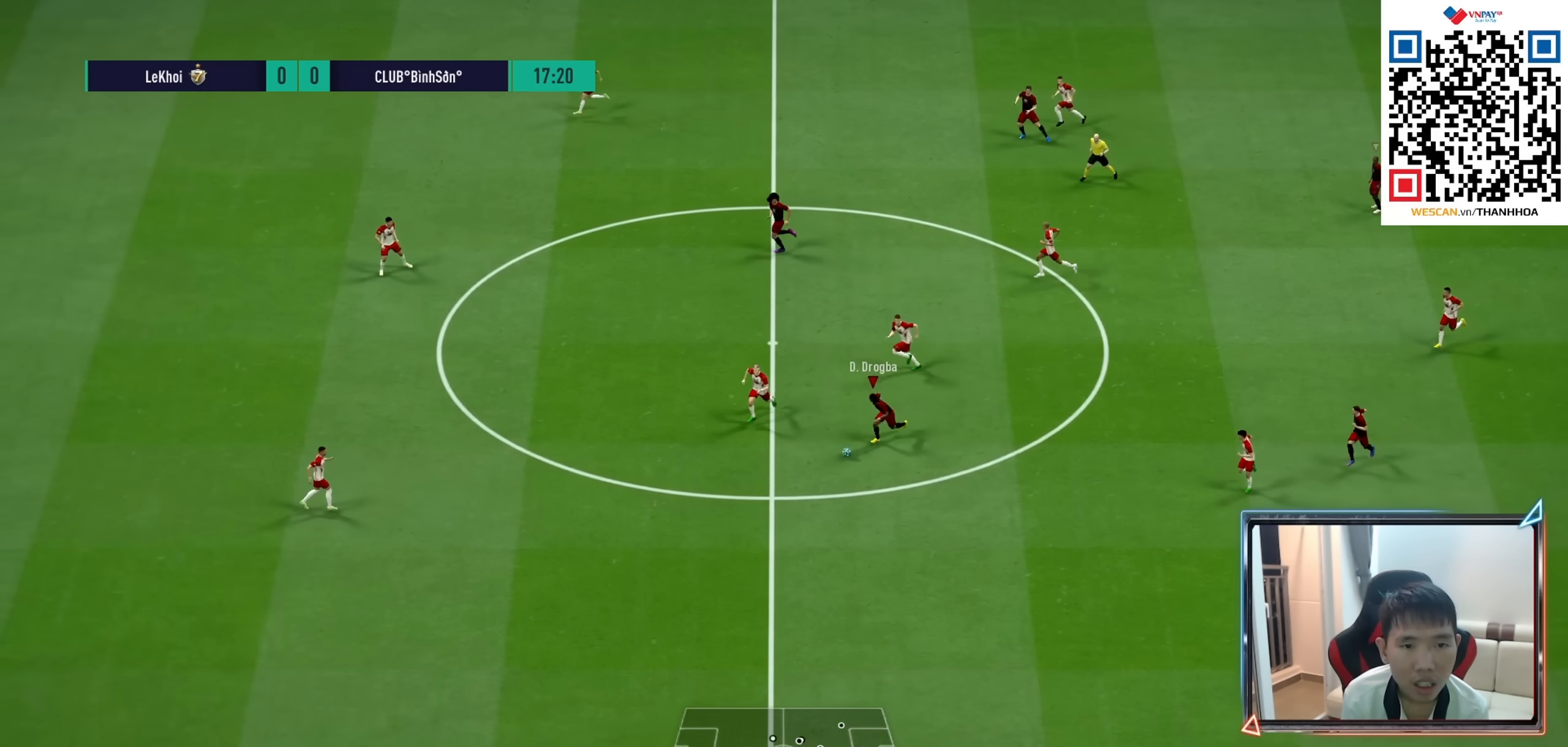
{"buttons": [], "left_stick": "left", "right_stick": "center", "events": [[33, "CROSS", "up"], [267, "left_stick", "left"]]}
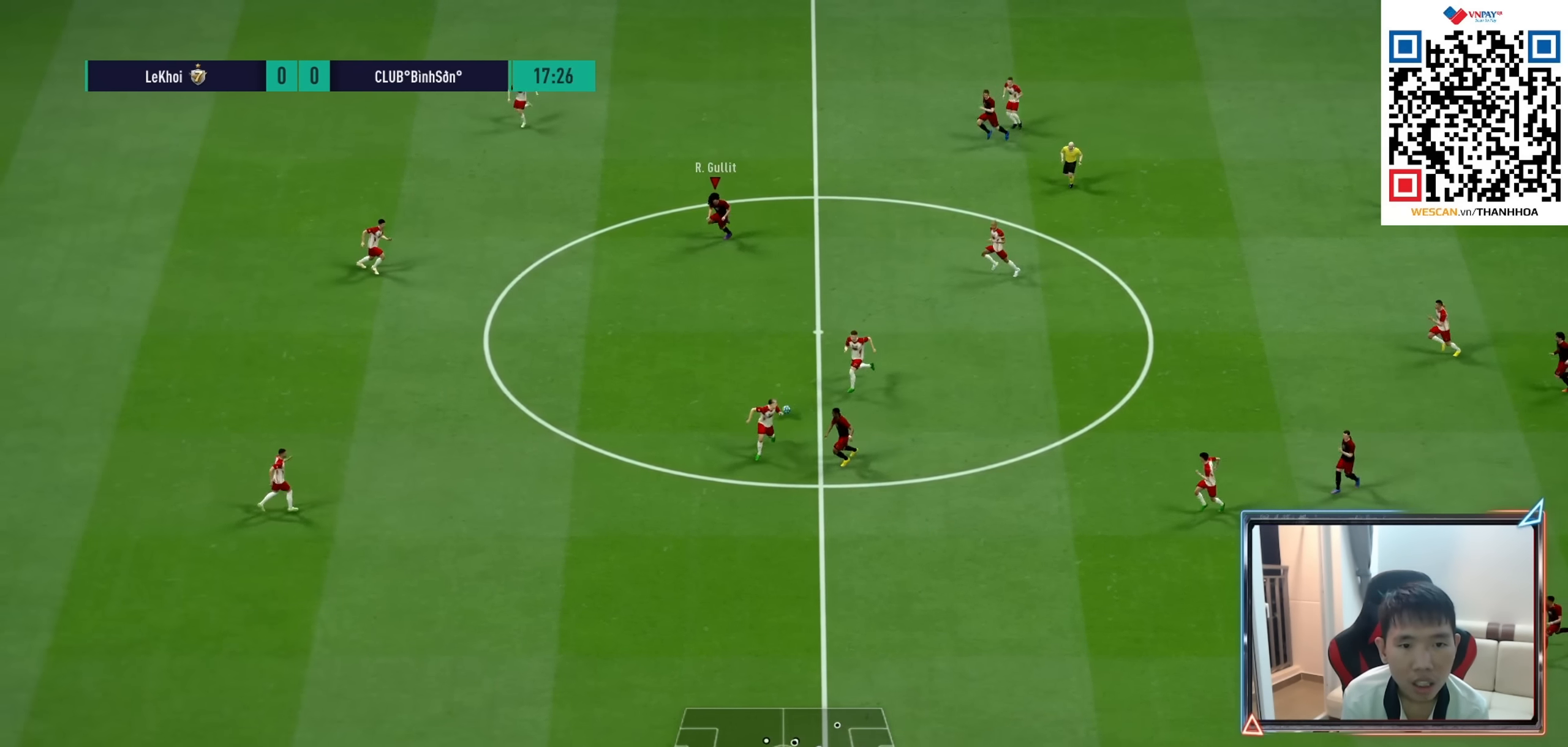
{"buttons": [], "left_stick": "down-left", "right_stick": "center", "events": [[67, "R1", "down"], [100, "left_stick", "down-left"], [450, "R1", "up"]]}
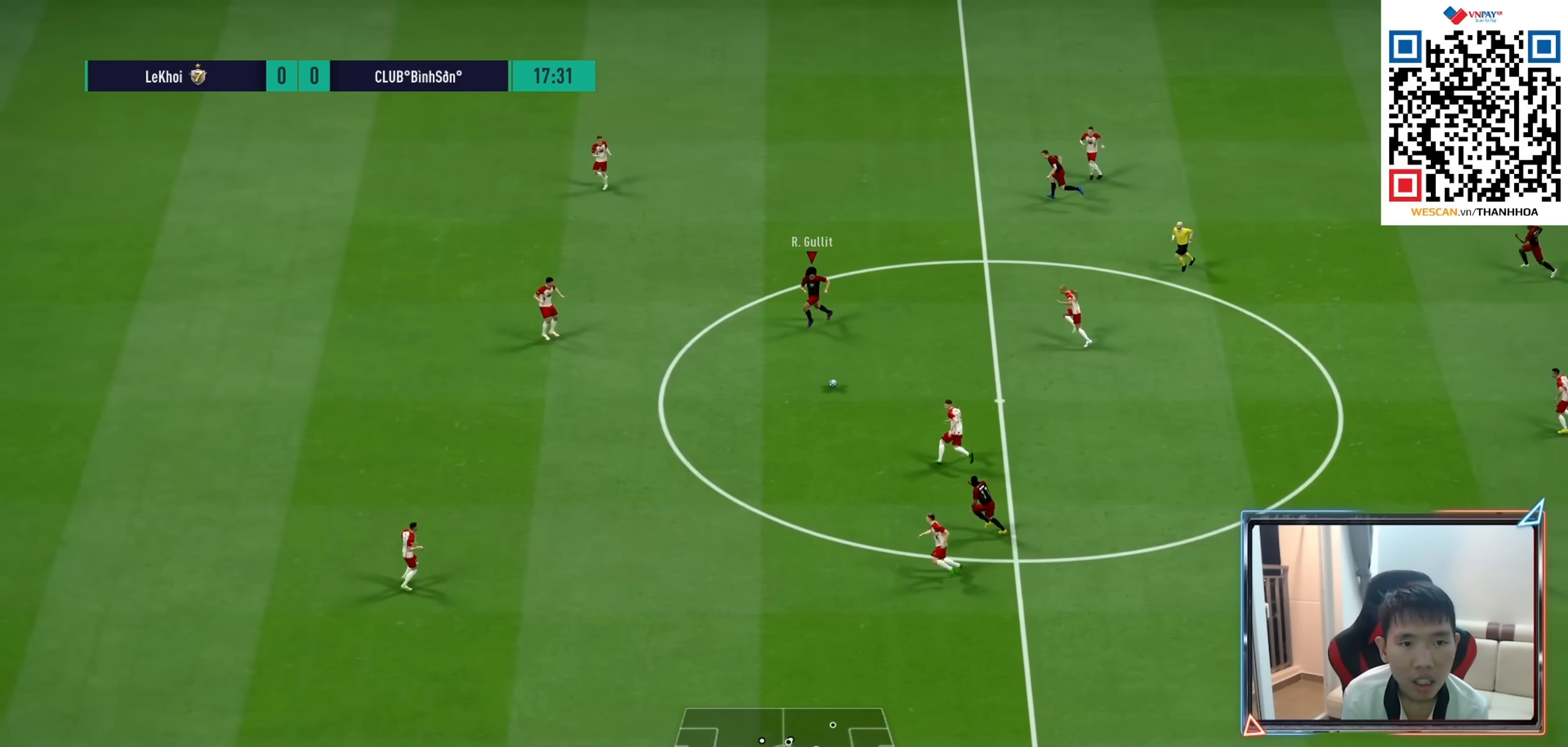
{"buttons": [], "left_stick": "left", "right_stick": "center", "events": [[217, "left_stick", "left"]]}
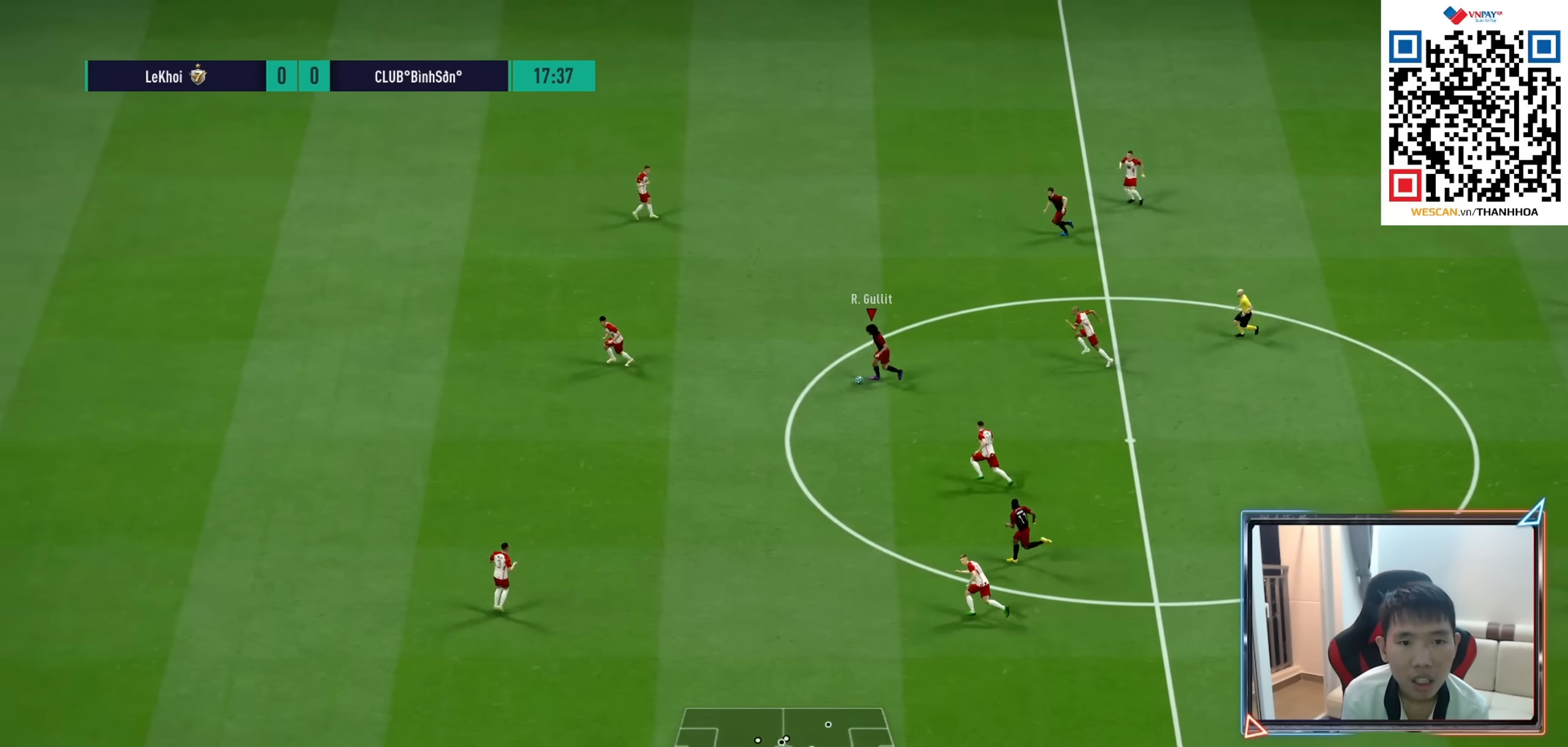
{"buttons": [], "left_stick": "up-left", "right_stick": "center", "events": [[100, "R1", "down"], [333, "R1", "up"], [500, "left_stick", "up-left"]]}
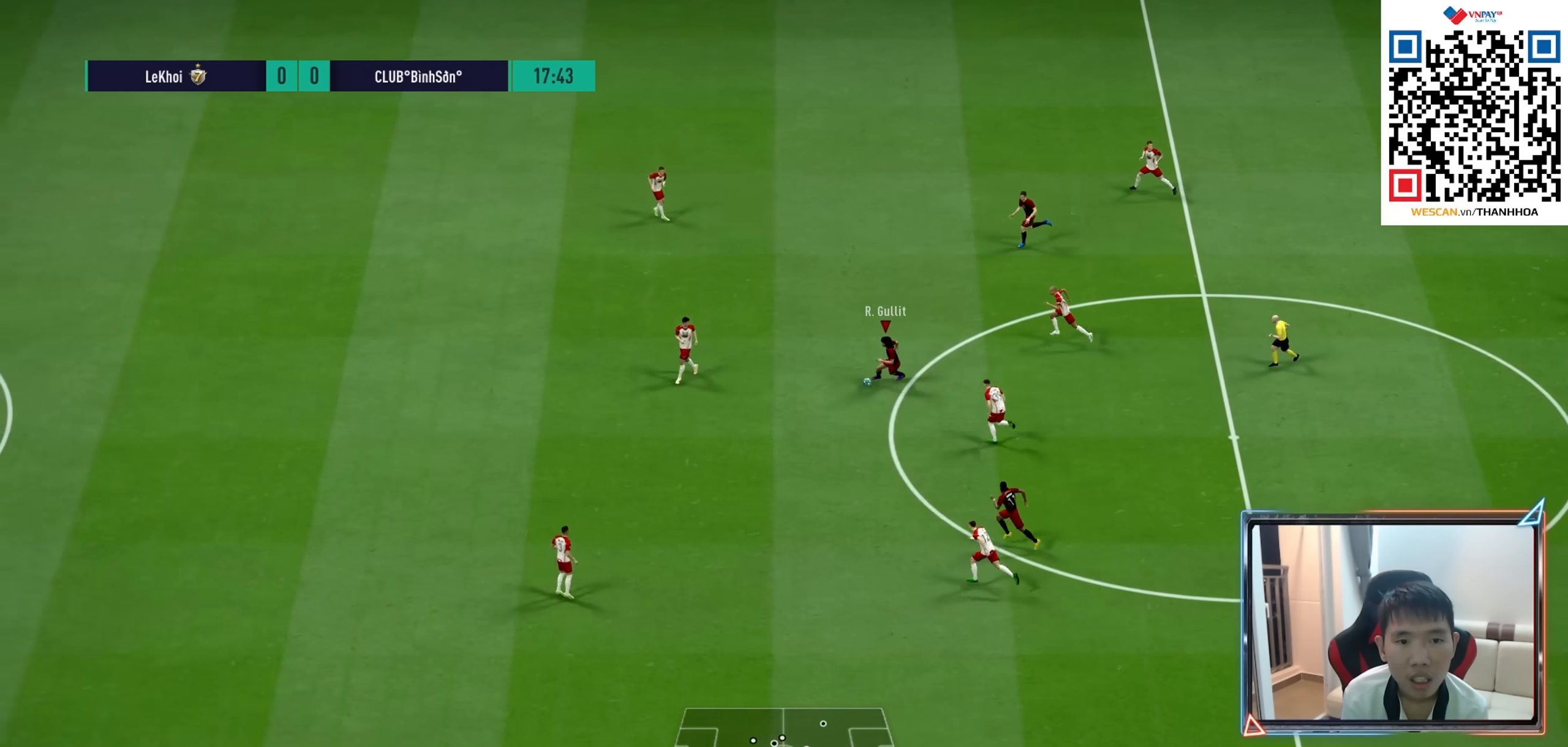
{"buttons": ["R1"], "left_stick": "left", "right_stick": "center", "events": [[50, "CROSS", "down"], [117, "CROSS", "up"], [250, "left_stick", "center"], [383, "left_stick", "left"], [467, "R1", "down"]]}
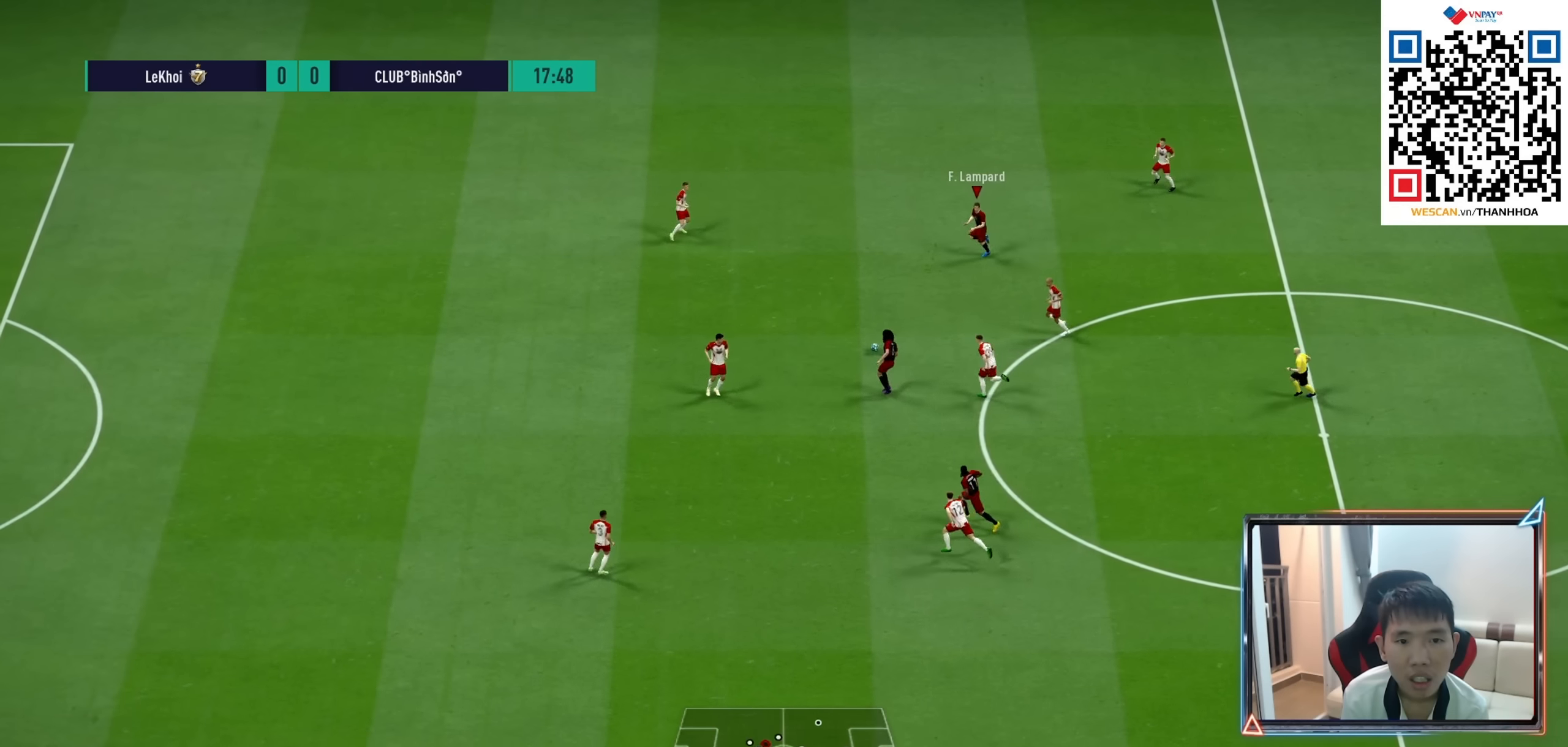
{"buttons": [], "left_stick": "left", "right_stick": "center", "events": [[267, "R1", "up"]]}
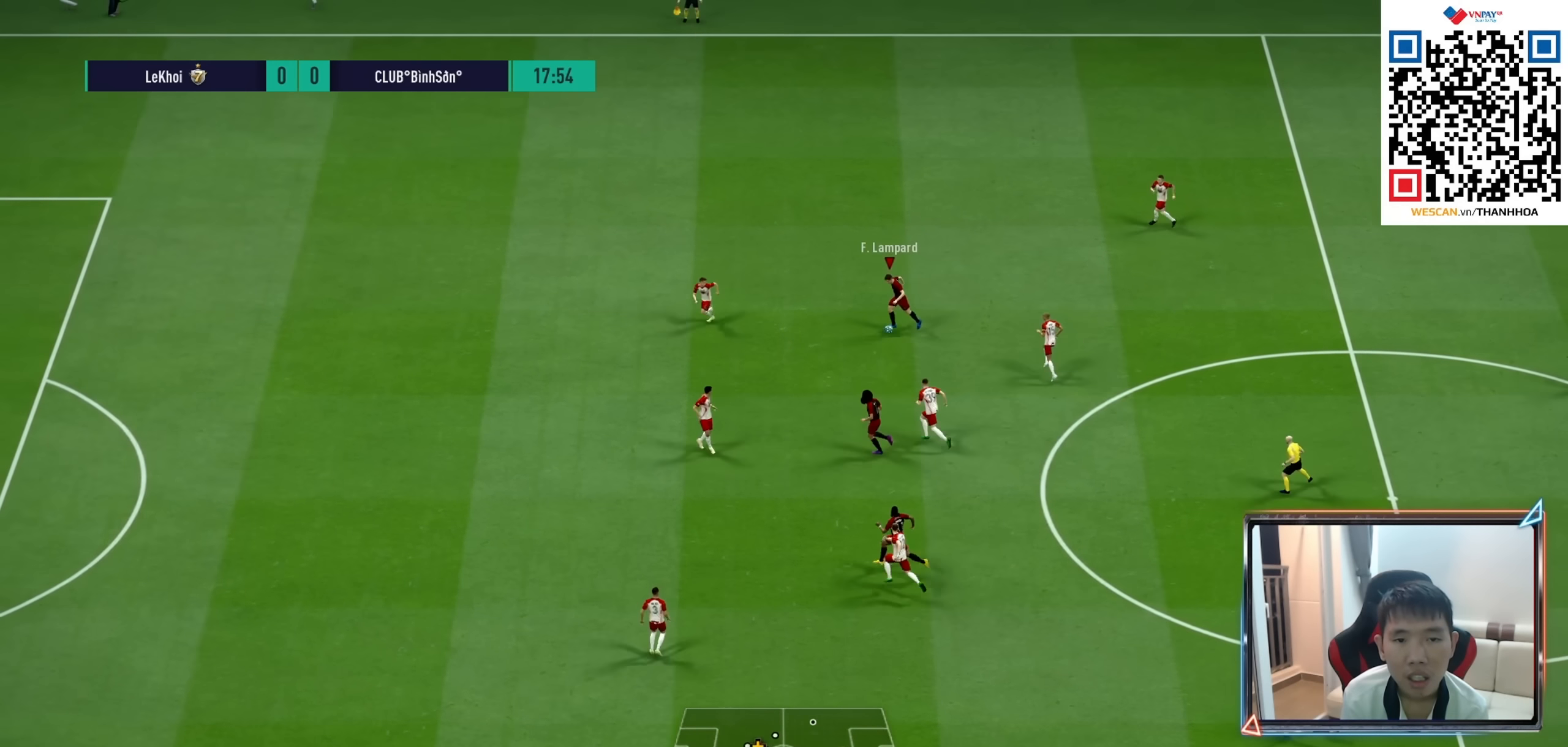
{"buttons": [], "left_stick": "left", "right_stick": "center", "events": [[17, "left_stick", "down-left"], [417, "left_stick", "left"]]}